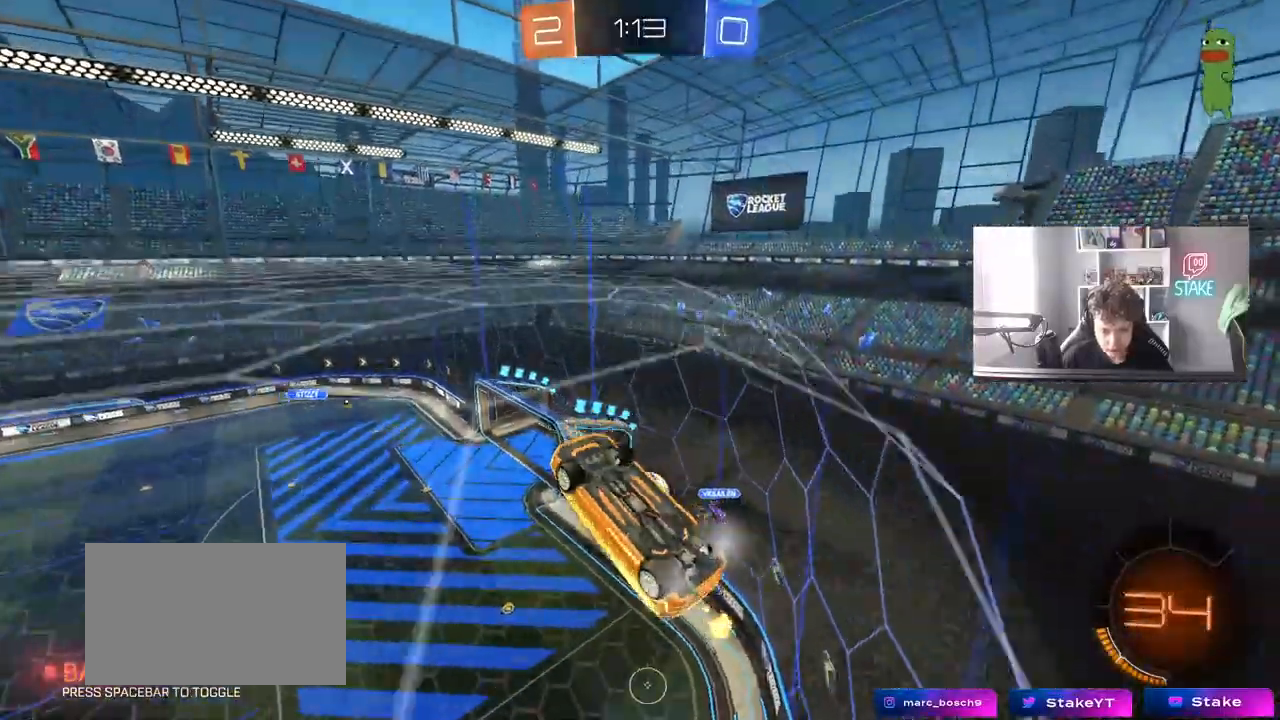
Gameplay with keyboard and mouse; each line is a JSON object with the keys and mouse buttons held at the frame after it. "events" lists presses ("down") and releases ("up") of "1", "2", "3", "4", "5", "a", "alt", "c", "caps_lock", "ctrl", "d", "e", "f", "g", "q", "r", "s", "shift", "space", "t", "tab", "v", "w", "x", "z", "mouse_left", "mouse_wheel" and "mouse_right" between this image and that frame as [ms after this image, input, new state], when the widget could be followed in between. "mouse_left", "mouse_wheel", "mouse_right" = the "left", "wheel", "right" buttons of the "mouse" list. No other keys are recorded. "wheel" means that the mouse wheel is clicked or scrolled. "mouse_move" is the direction in which the mouse moves at that frame (one of eight, or "still"), when it could be read.
{"keys": ["d"], "mouse": [], "mouse_move": "still", "events": [[17, "d", "down"], [200, "d", "up"], [300, "w", "up"], [483, "d", "down"]]}
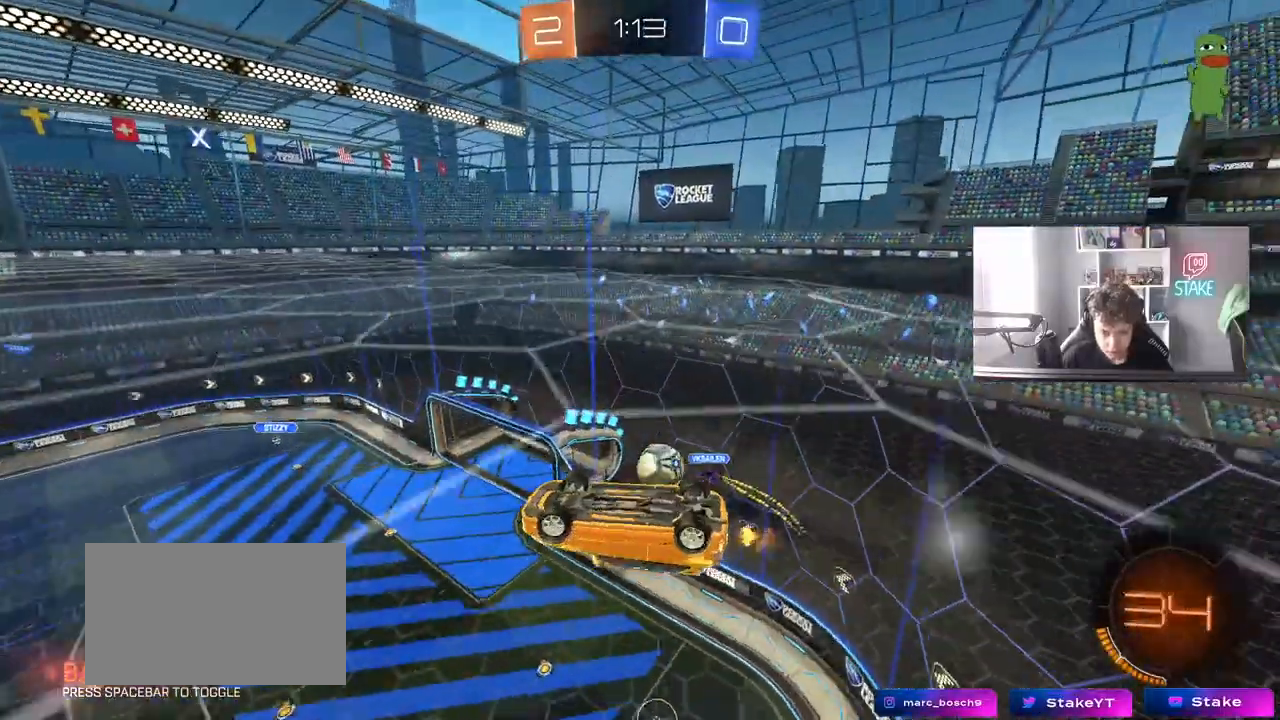
{"keys": [], "mouse": [], "mouse_move": "still", "events": [[67, "shift", "down"], [267, "shift", "up"], [267, "w", "down"], [350, "d", "up"], [350, "w", "up"], [400, "d", "down"], [500, "d", "up"]]}
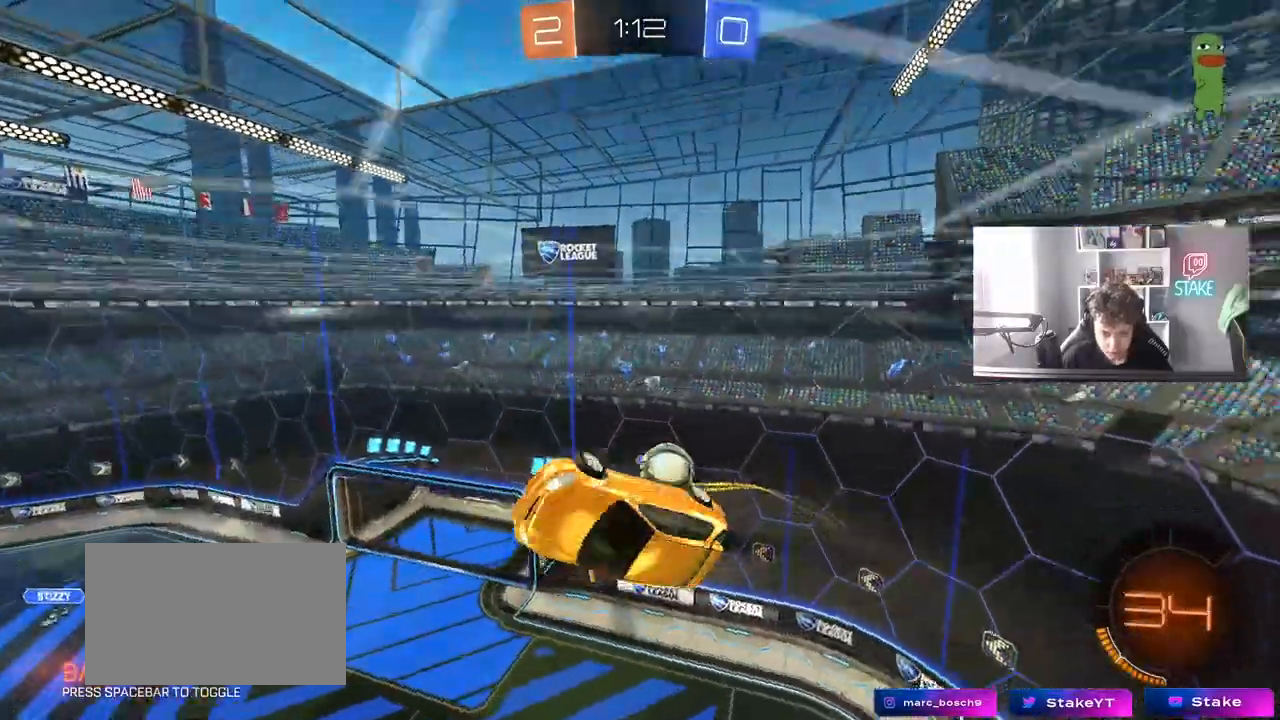
{"keys": ["a", "shift"], "mouse": ["left"], "mouse_move": "still", "events": [[100, "a", "down"], [100, "s", "down"], [333, "d", "down"], [417, "d", "up"], [417, "shift", "down"], [467, "mouse_left", "down"], [467, "s", "up"]]}
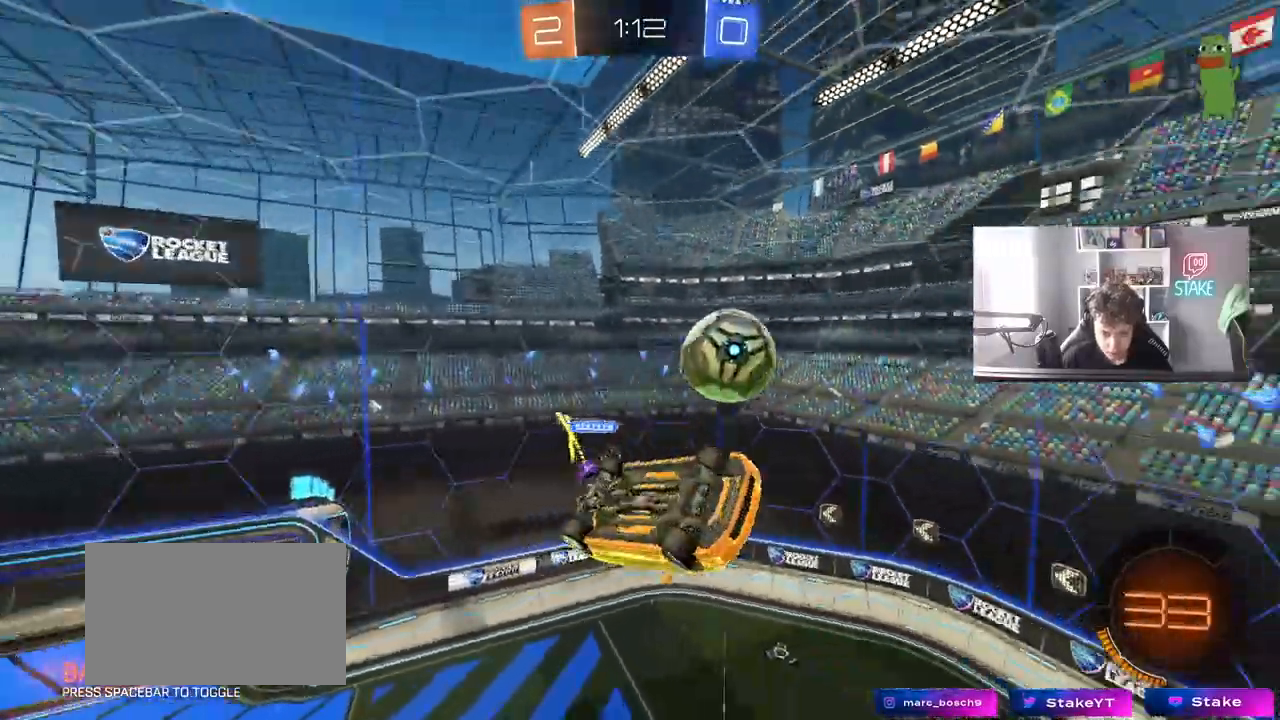
{"keys": ["a", "s"], "mouse": ["left"], "mouse_move": "still", "events": [[100, "w", "down"], [200, "space", "down"], [333, "w", "up"], [383, "space", "up"], [483, "s", "down"], [483, "shift", "up"]]}
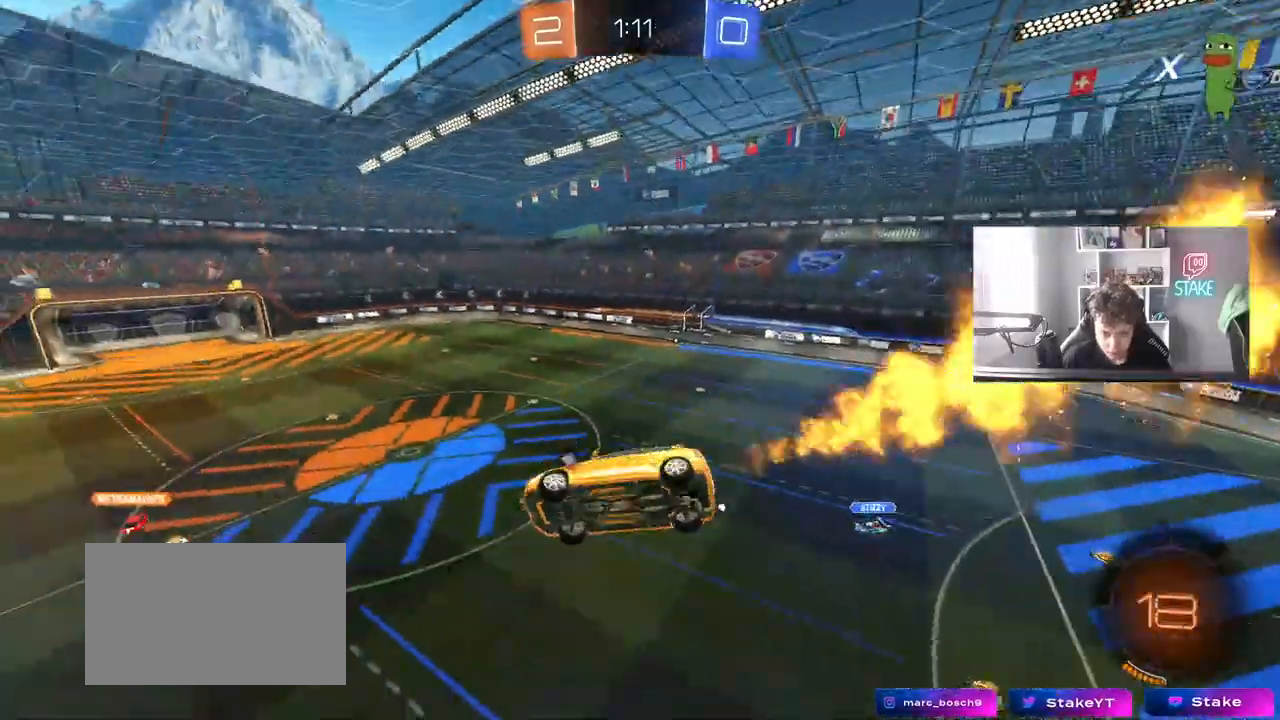
{"keys": ["d"], "mouse": [], "mouse_move": "still", "events": [[33, "a", "up"], [33, "mouse_left", "up"], [167, "d", "down"], [167, "s", "up"], [267, "s", "down"], [317, "a", "down"], [317, "shift", "down"], [350, "d", "up"], [350, "s", "up"], [450, "a", "up"], [450, "shift", "up"], [500, "d", "down"]]}
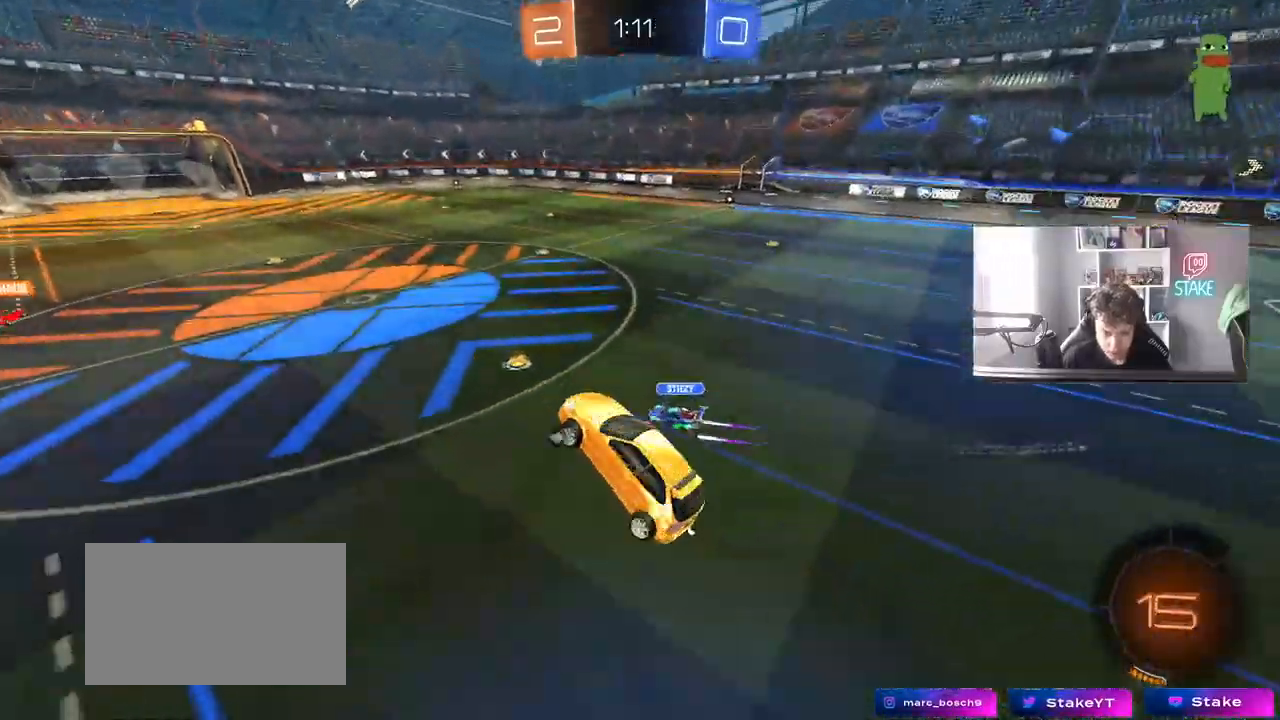
{"keys": ["d", "w"], "mouse": ["left", "right"], "mouse_move": "still"}
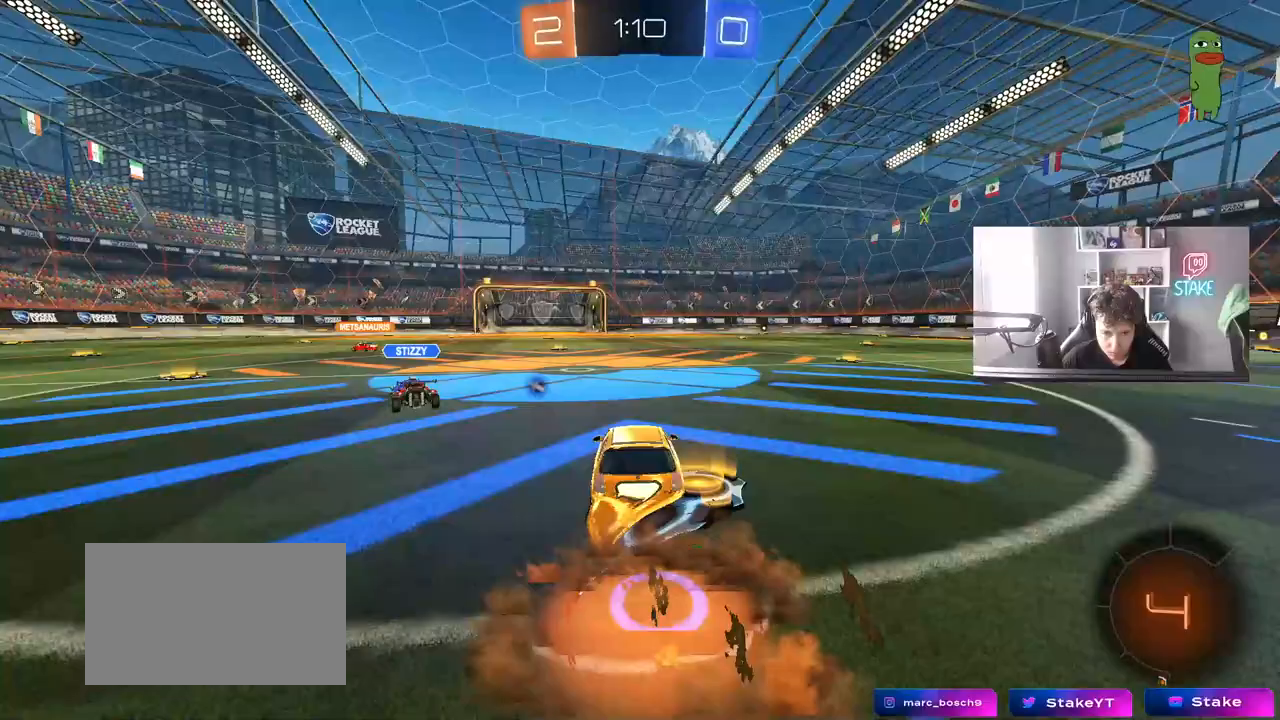
{"keys": ["a", "s", "shift"], "mouse": [], "mouse_move": "still", "events": [[17, "a", "down"], [17, "shift", "down"], [50, "d", "up"], [50, "mouse_right", "up"], [150, "mouse_left", "up"], [150, "mouse_right", "down"], [150, "s", "down"], [150, "w", "up"], [300, "mouse_right", "up"], [350, "space", "down"], [483, "space", "up"]]}
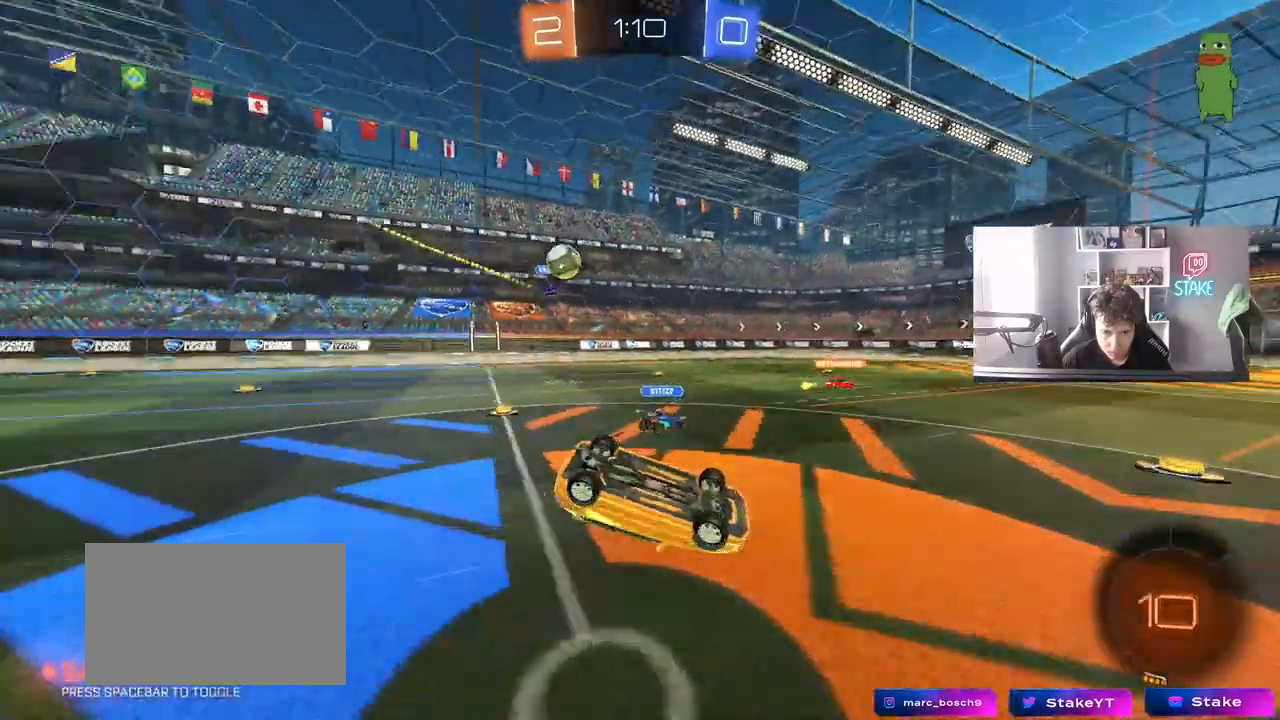
{"keys": [], "mouse": [], "mouse_move": "still", "events": [[67, "s", "up"], [267, "s", "down"], [350, "shift", "up"], [400, "a", "up"], [400, "s", "up"]]}
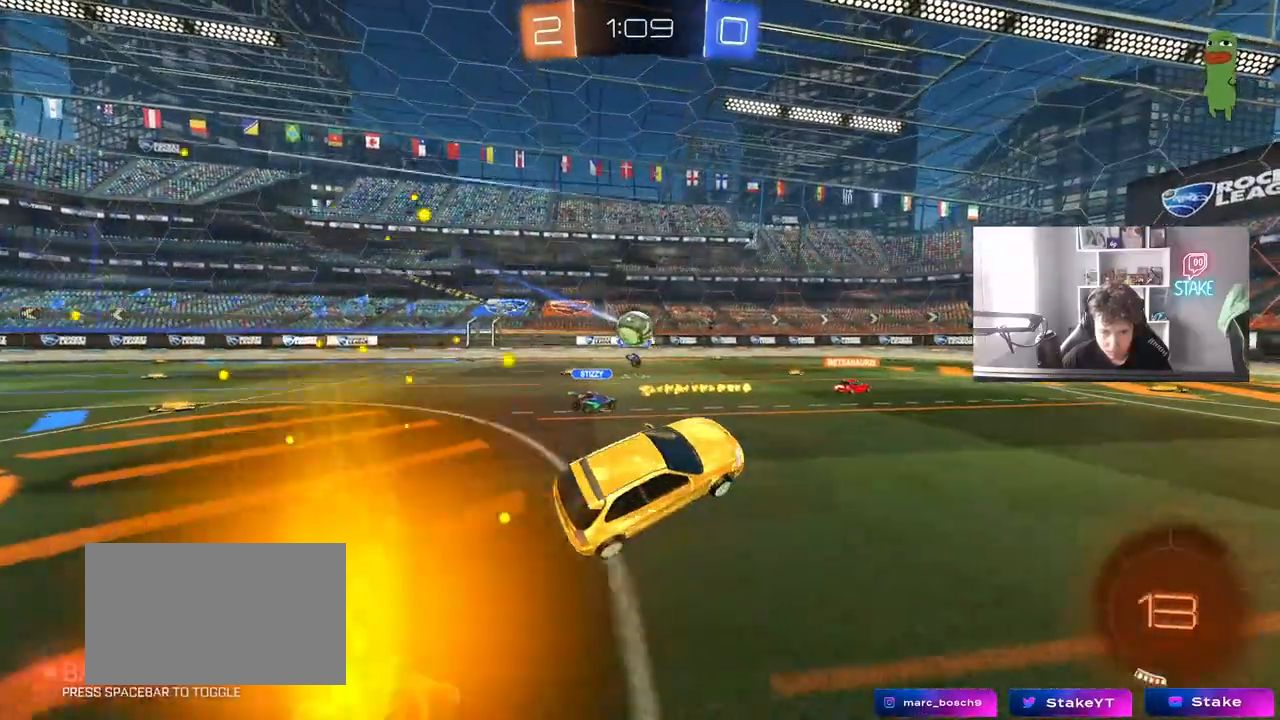
{"keys": ["w"], "mouse": [], "mouse_move": "still", "events": [[233, "w", "down"]]}
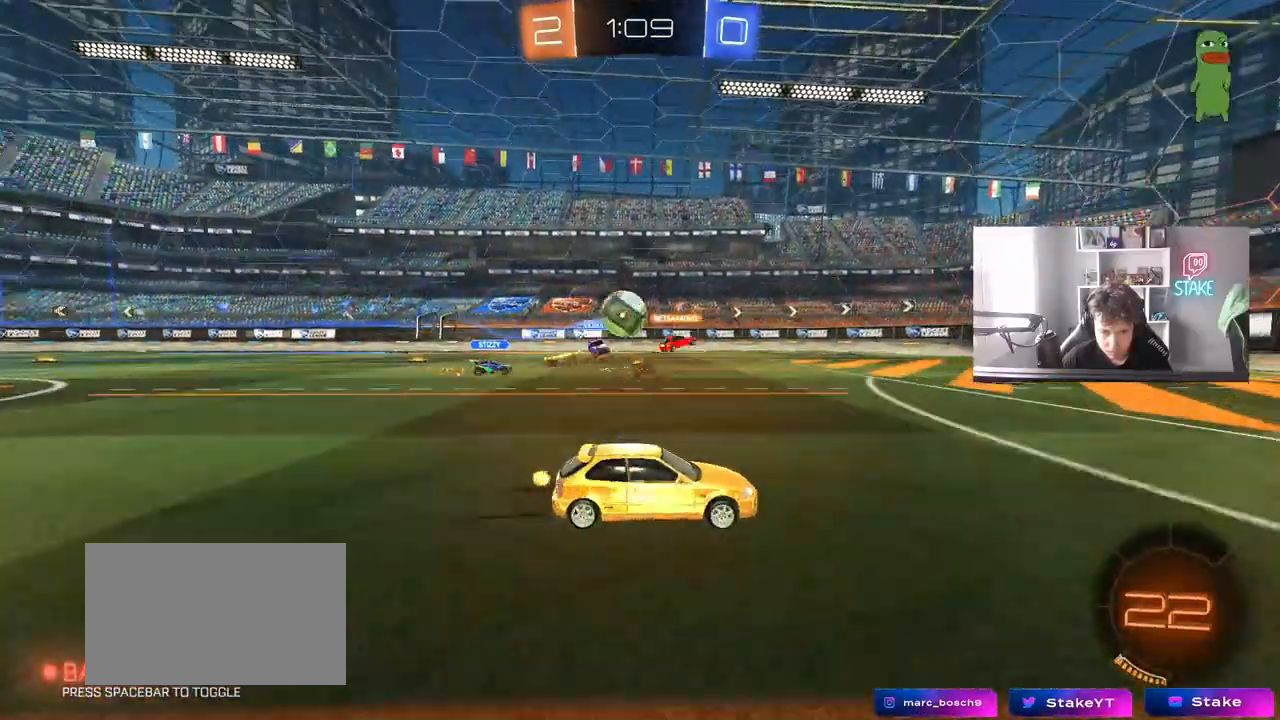
{"keys": ["d", "shift"], "mouse": [], "mouse_move": "still", "events": [[67, "d", "down"], [150, "d", "up"], [150, "w", "up"], [383, "d", "down"], [483, "shift", "down"]]}
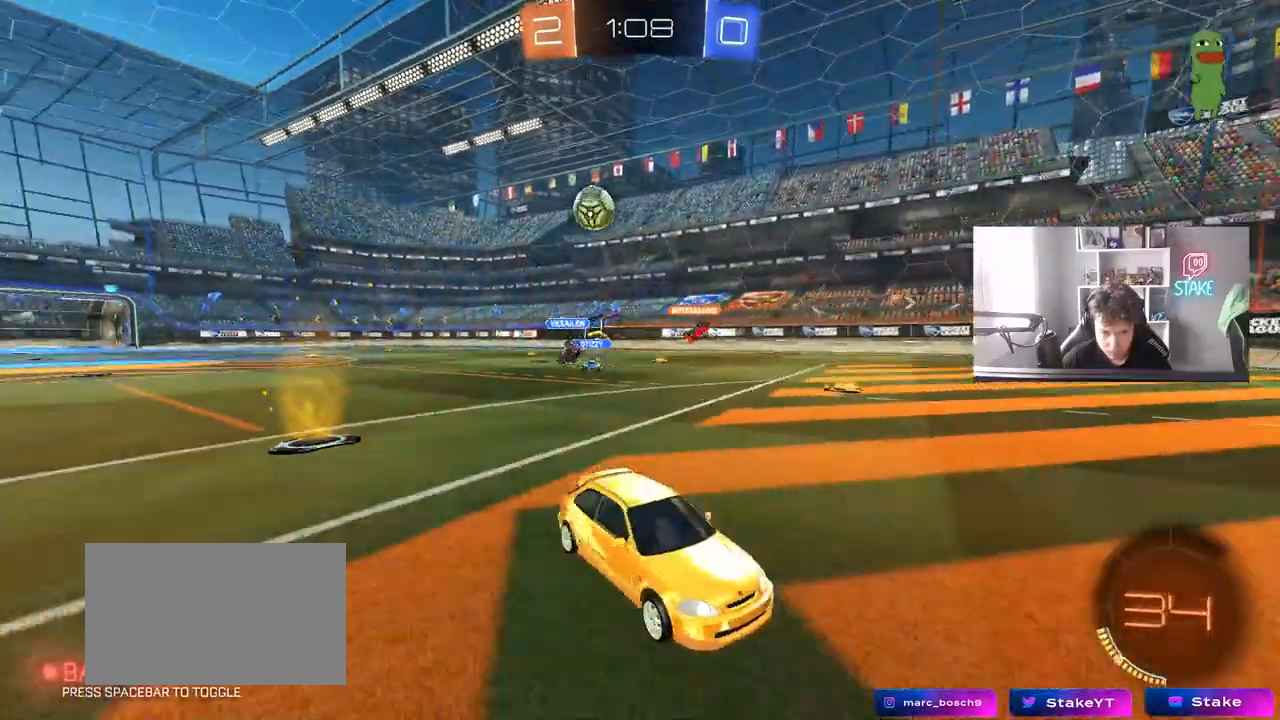
{"keys": ["d", "w"], "mouse": [], "mouse_move": "still", "events": [[67, "w", "down"], [217, "shift", "up"]]}
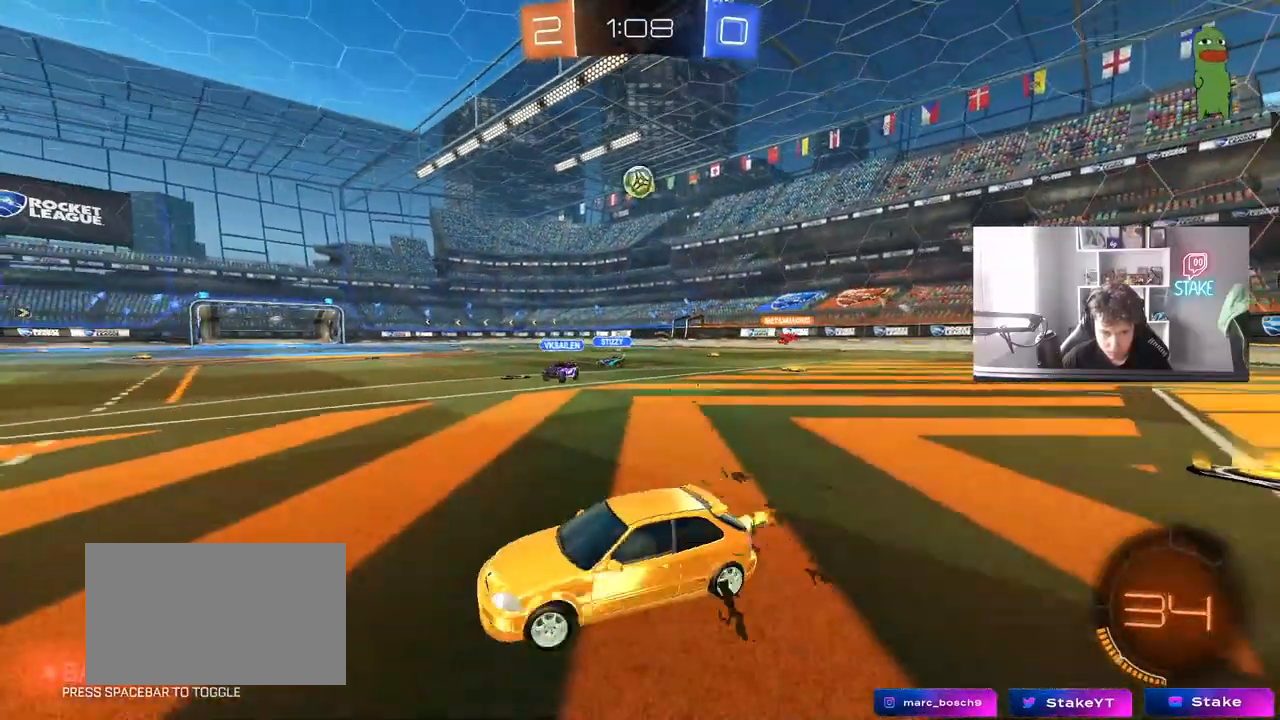
{"keys": ["d", "w"], "mouse": [], "mouse_move": "still", "events": []}
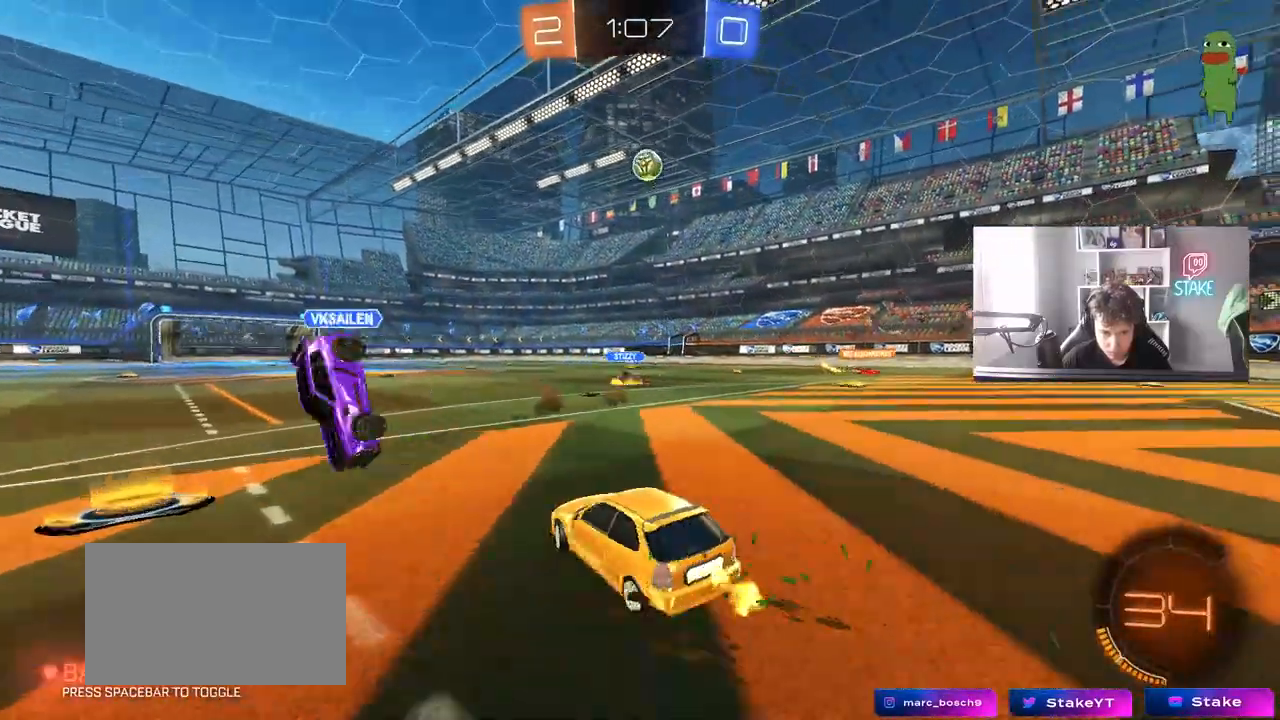
{"keys": [], "mouse": [], "mouse_move": "still", "events": [[250, "d", "up"], [483, "w", "up"]]}
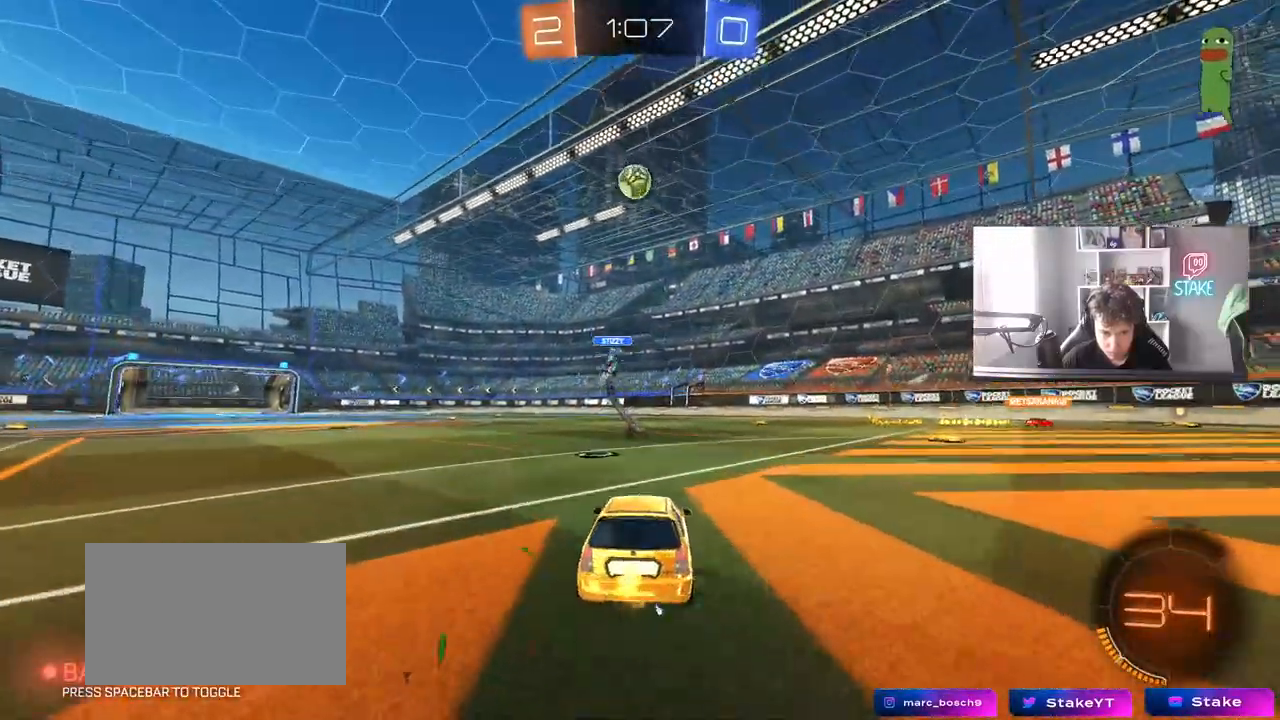
{"keys": [], "mouse": [], "mouse_move": "still", "events": [[67, "a", "down"], [67, "s", "down"], [217, "a", "up"], [217, "s", "up"]]}
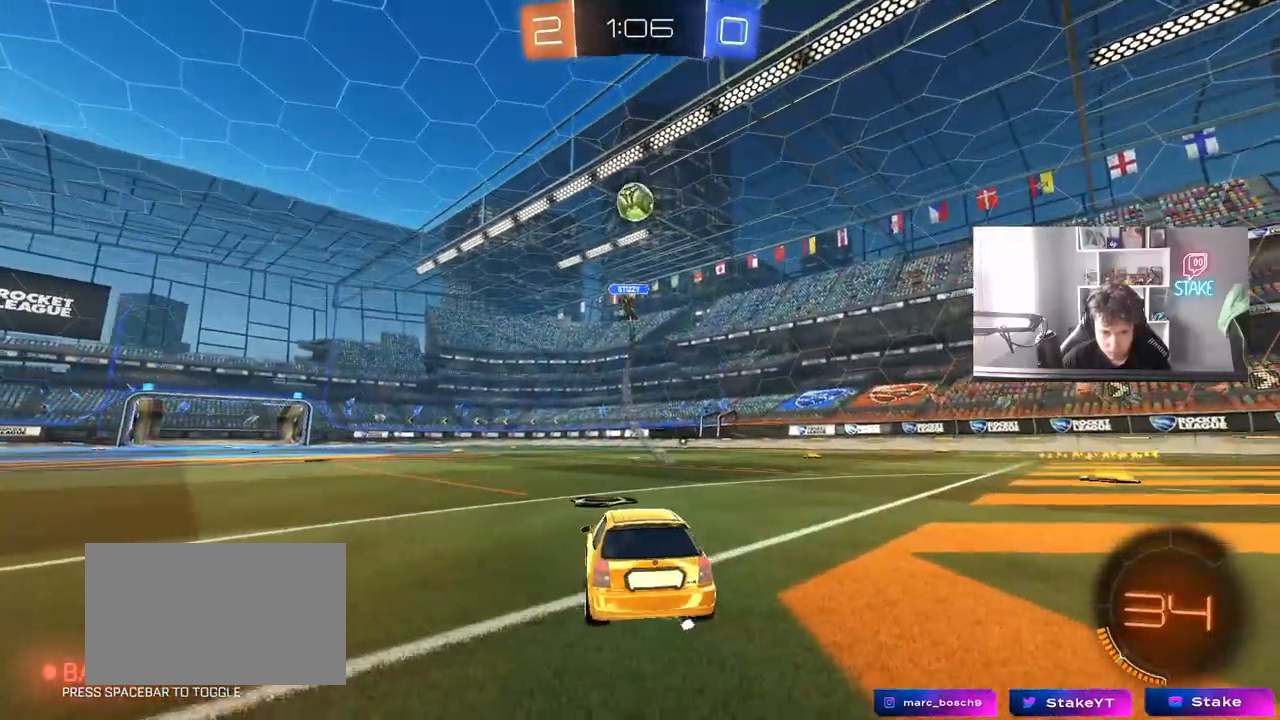
{"keys": ["a", "w"], "mouse": [], "mouse_move": "still", "events": [[317, "a", "down"], [317, "w", "down"]]}
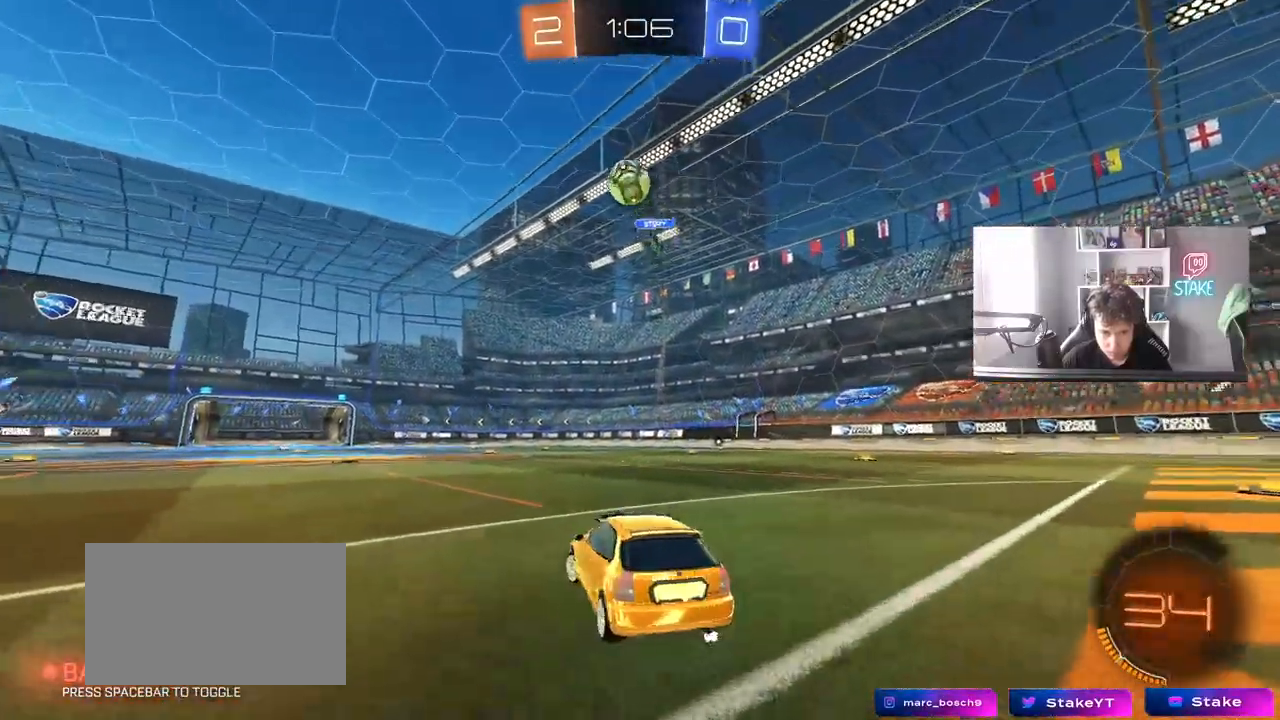
{"keys": ["a", "s"], "mouse": ["right"], "mouse_move": "down-left", "events": [[67, "shift", "down"], [150, "shift", "up"], [300, "w", "up"], [433, "mouse_right", "down"], [433, "s", "down"]]}
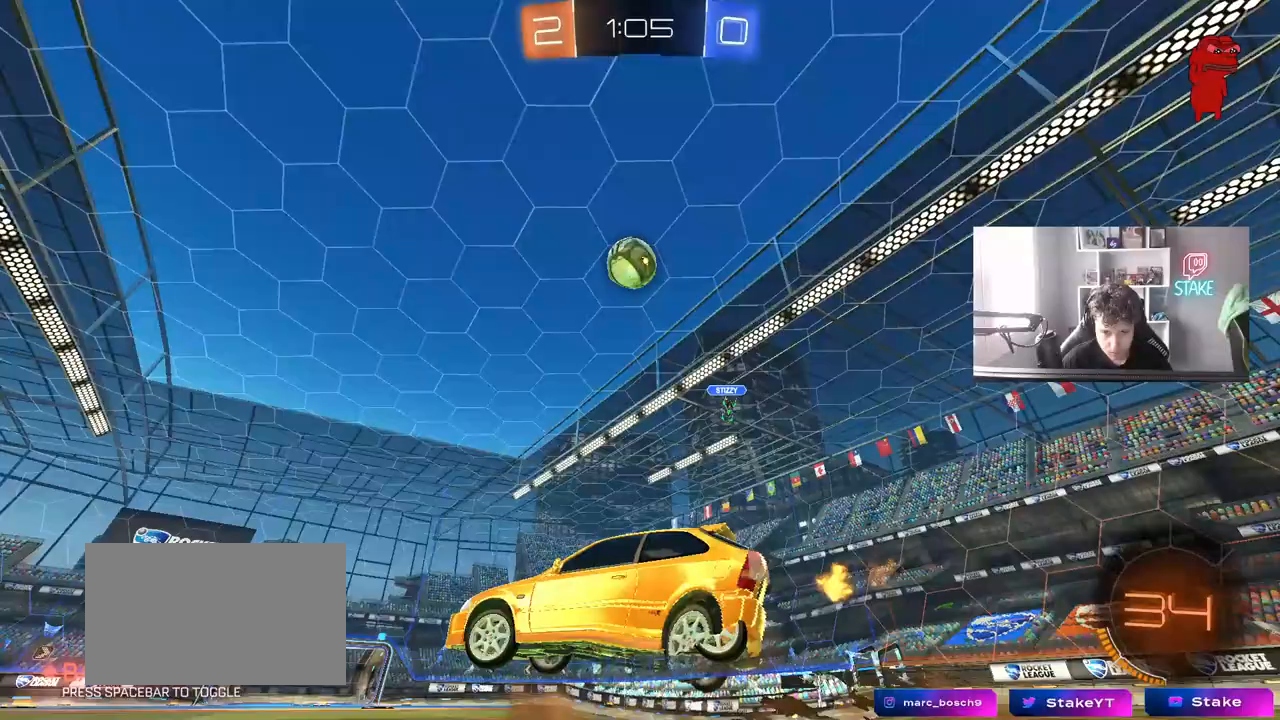
{"keys": ["d", "shift", "w"], "mouse": ["left"], "mouse_move": "still", "events": [[83, "mouse_left", "down"], [117, "mouse_right", "up"], [167, "a", "up"], [167, "mouse_right", "down"], [167, "s", "up"], [267, "a", "down"], [267, "s", "down"], [317, "a", "up"], [317, "d", "down"], [317, "s", "up"], [317, "shift", "down"], [400, "mouse_right", "up"], [500, "w", "down"]]}
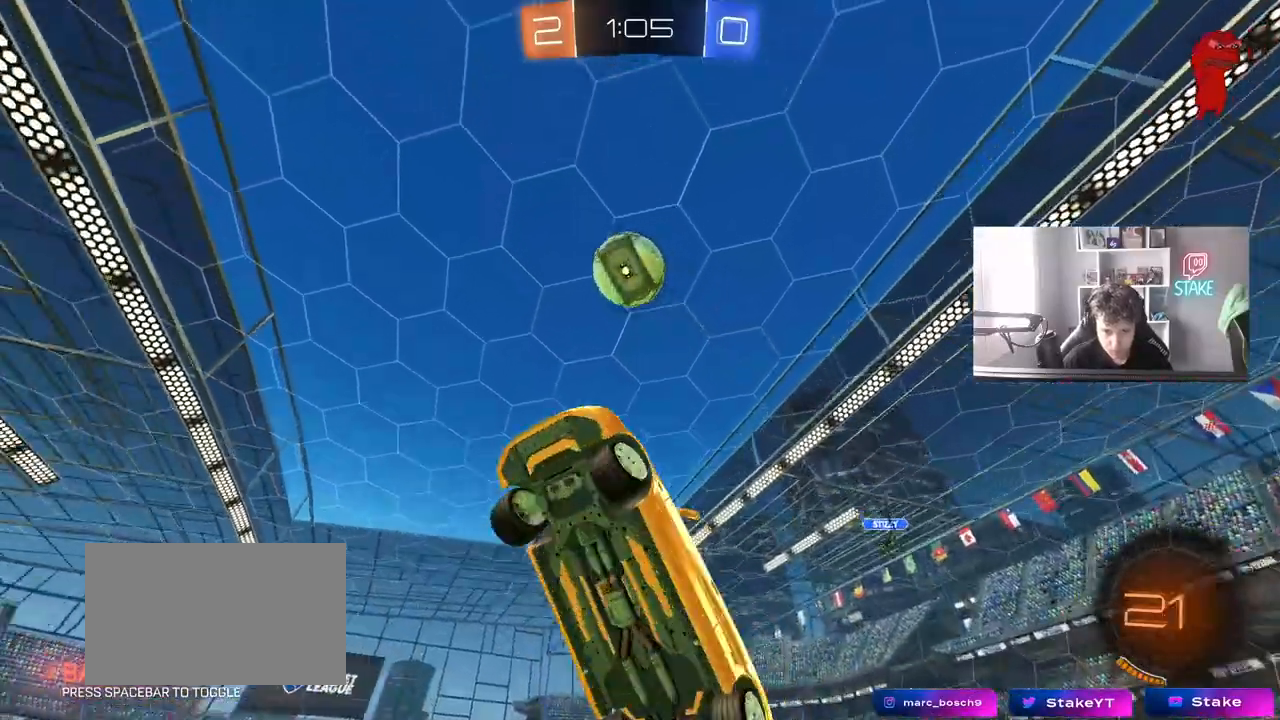
{"keys": ["d"], "mouse": ["left"], "mouse_move": "still", "events": [[133, "w", "up"], [233, "s", "down"], [333, "shift", "up"], [417, "s", "up"], [417, "shift", "down"], [467, "shift", "up"]]}
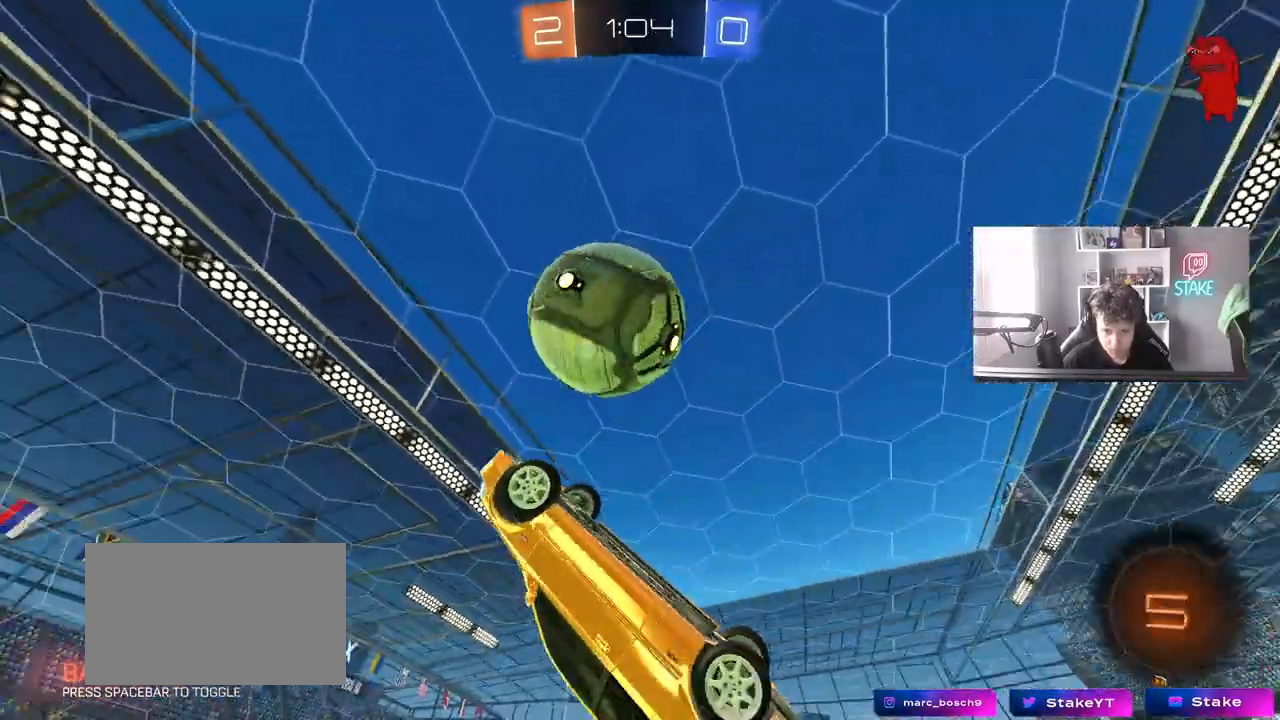
{"keys": ["a"], "mouse": [], "mouse_move": "still", "events": [[67, "d", "up"], [100, "d", "down"], [150, "w", "down"], [200, "d", "up"], [200, "mouse_left", "up"], [333, "w", "up"], [433, "a", "down"]]}
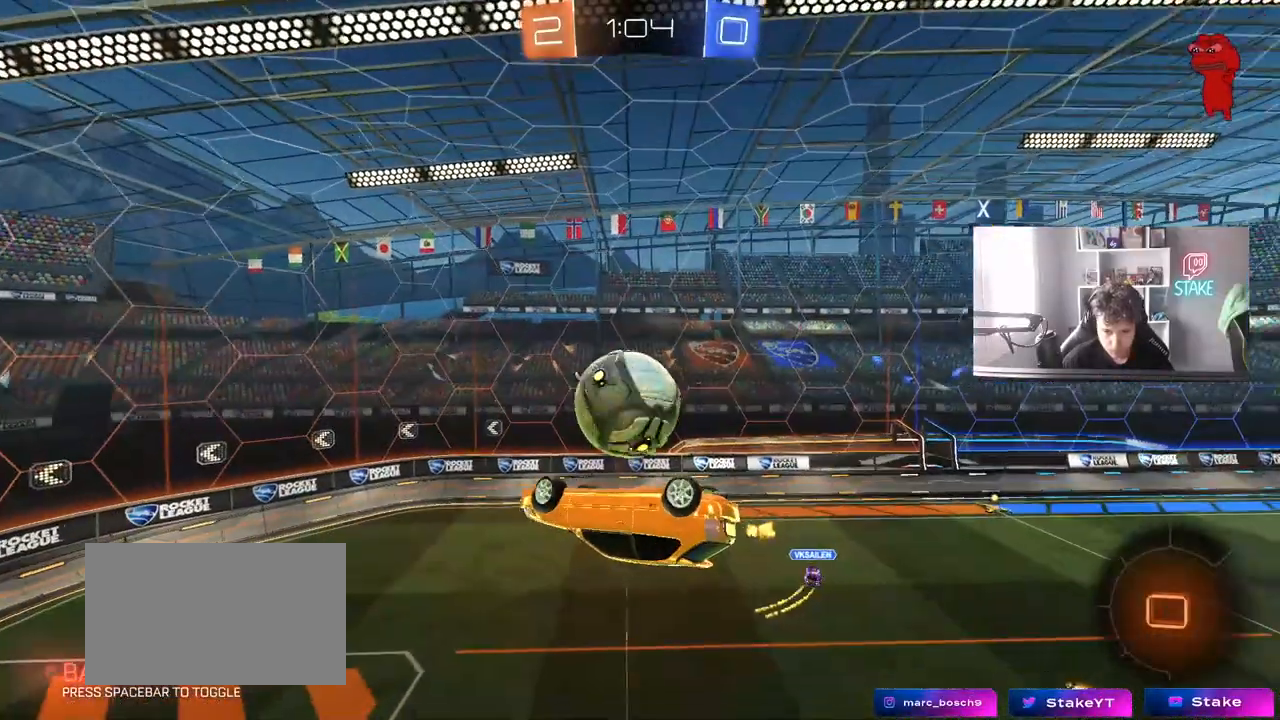
{"keys": [], "mouse": [], "mouse_move": "still", "events": [[217, "a", "up"], [217, "d", "down"], [267, "mouse_left", "down"], [350, "d", "up"], [400, "a", "down"], [500, "a", "up"], [500, "mouse_left", "up"]]}
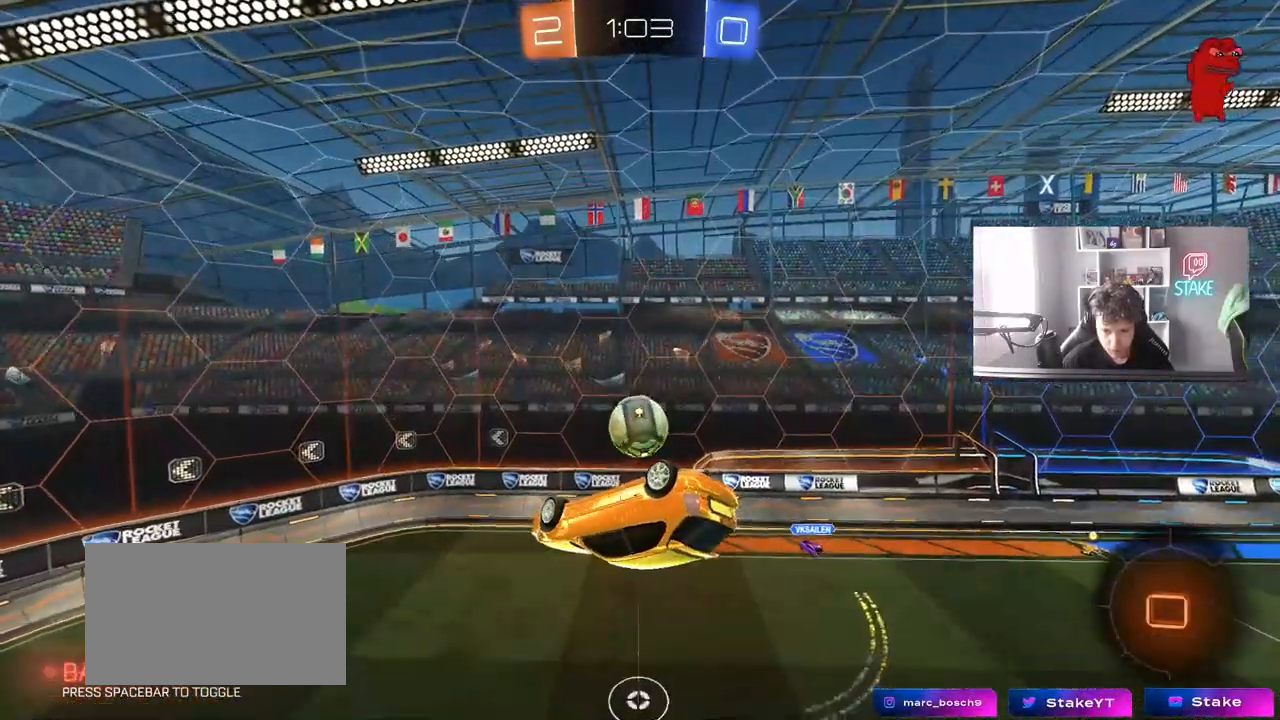
{"keys": [], "mouse": ["left"], "mouse_move": "still", "events": [[100, "d", "down"], [233, "d", "up"], [233, "mouse_left", "down"]]}
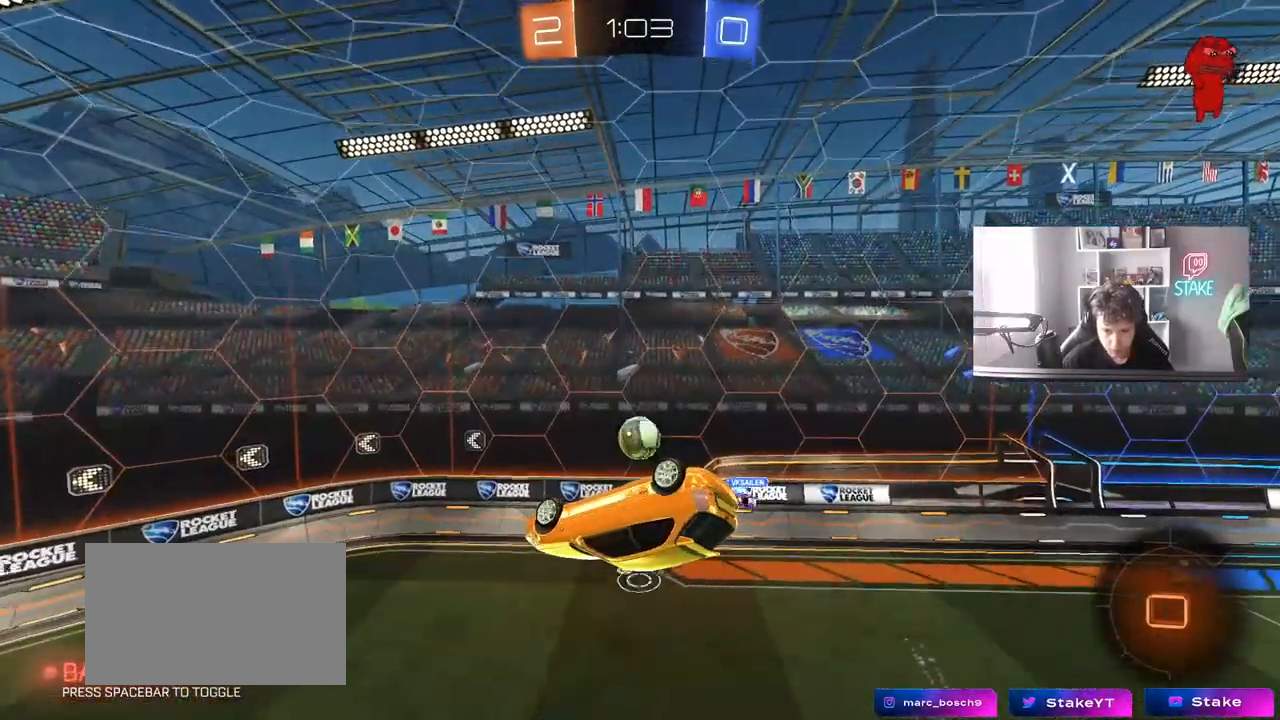
{"keys": ["d"], "mouse": ["left"], "mouse_move": "still", "events": [[17, "d", "down"], [50, "d", "up"], [300, "a", "down"], [383, "a", "up"], [433, "d", "down"]]}
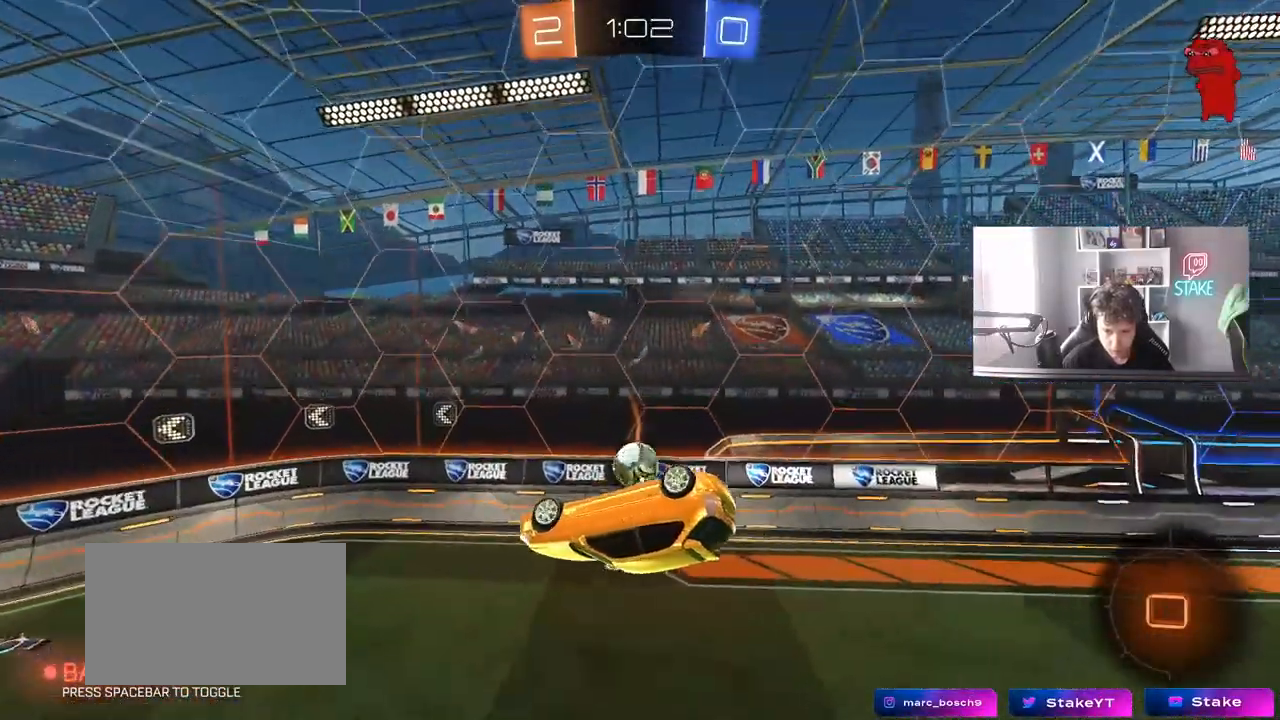
{"keys": ["d"], "mouse": ["left"], "mouse_move": "still", "events": [[117, "shift", "down"], [317, "shift", "up"]]}
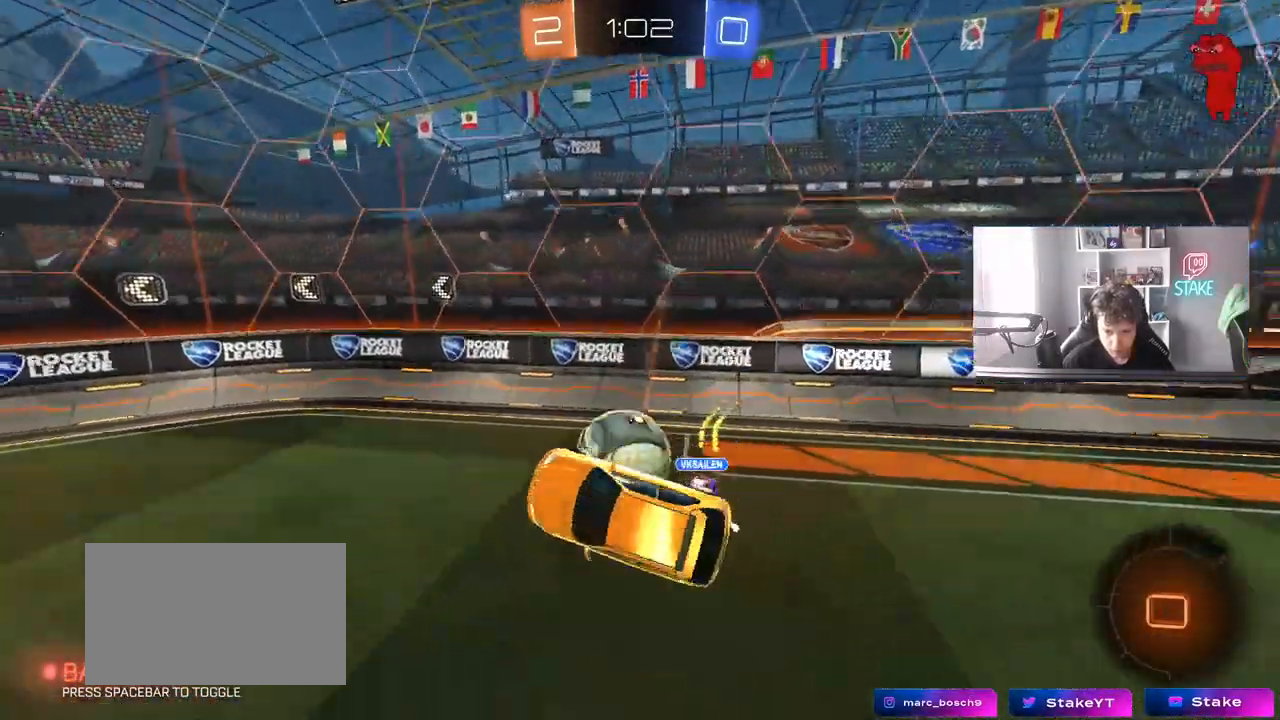
{"keys": ["a", "w"], "mouse": [], "mouse_move": "still", "events": [[50, "d", "up"], [83, "a", "down"], [83, "w", "down"], [417, "mouse_left", "up"]]}
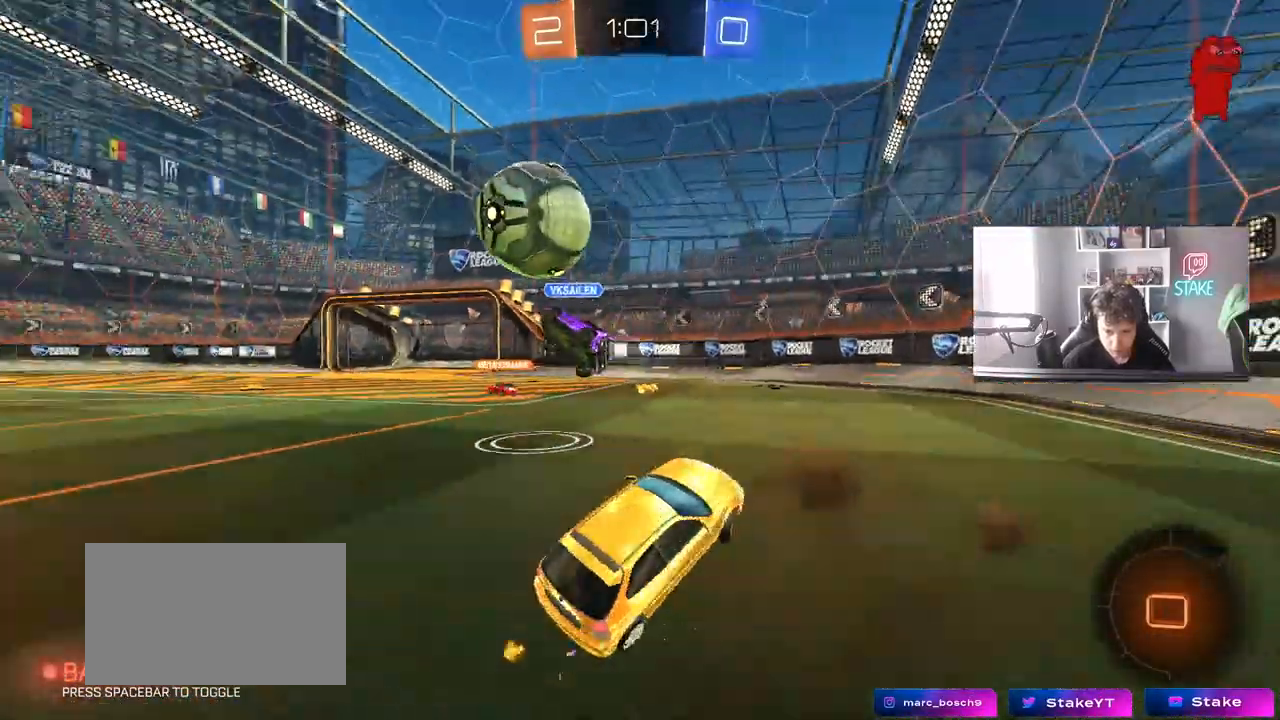
{"keys": ["a", "w"], "mouse": [], "mouse_move": "still", "events": []}
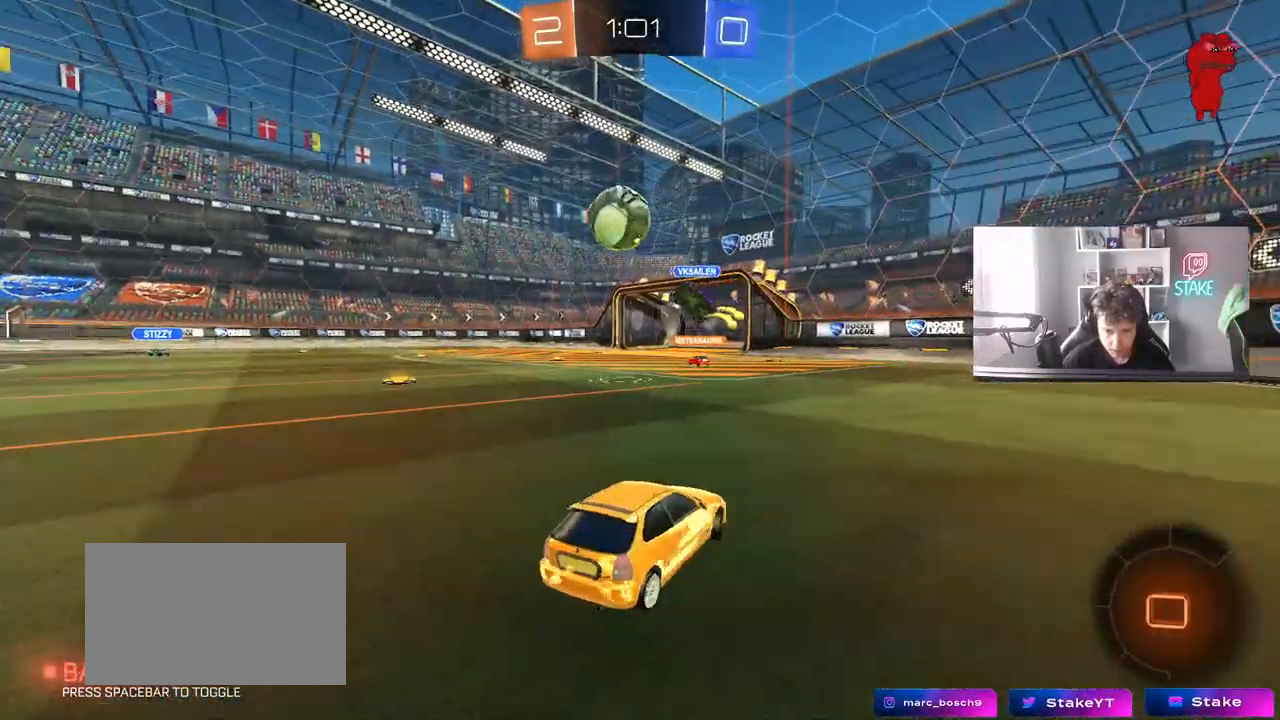
{"keys": ["a", "w"], "mouse": [], "mouse_move": "still", "events": [[33, "shift", "down"], [117, "shift", "up"]]}
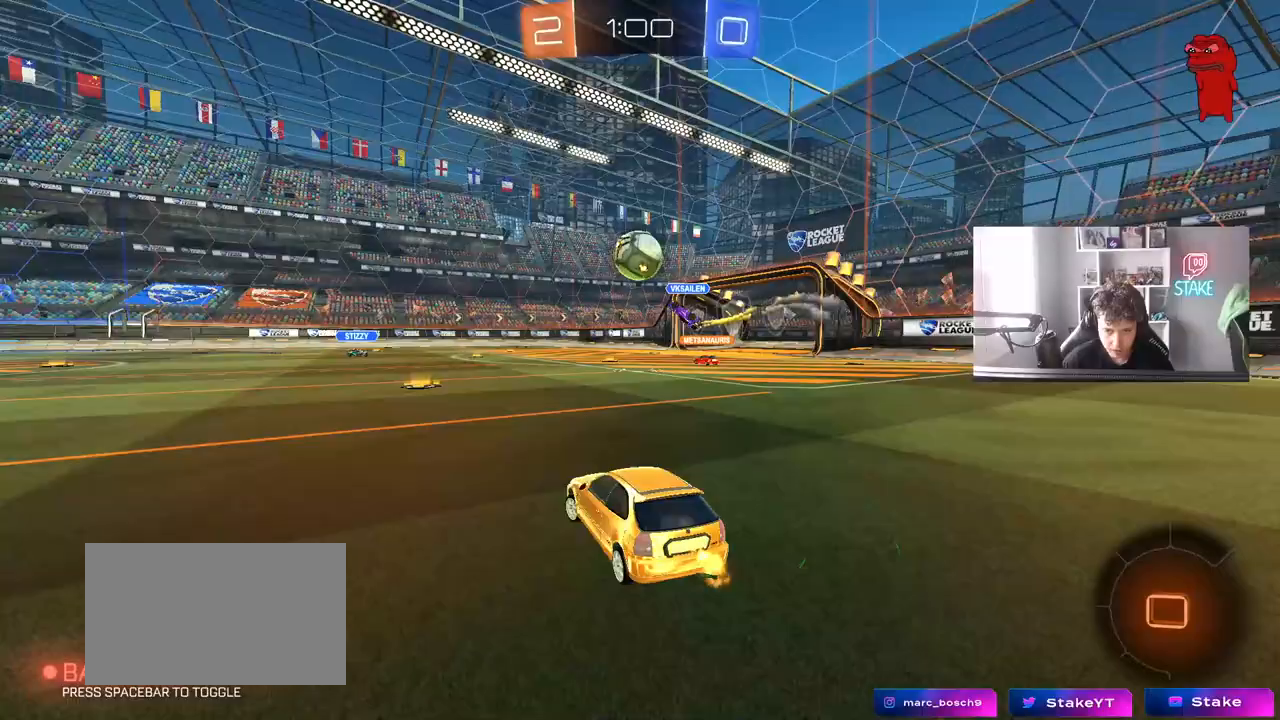
{"keys": ["w"], "mouse": [], "mouse_move": "still", "events": [[50, "a", "up"]]}